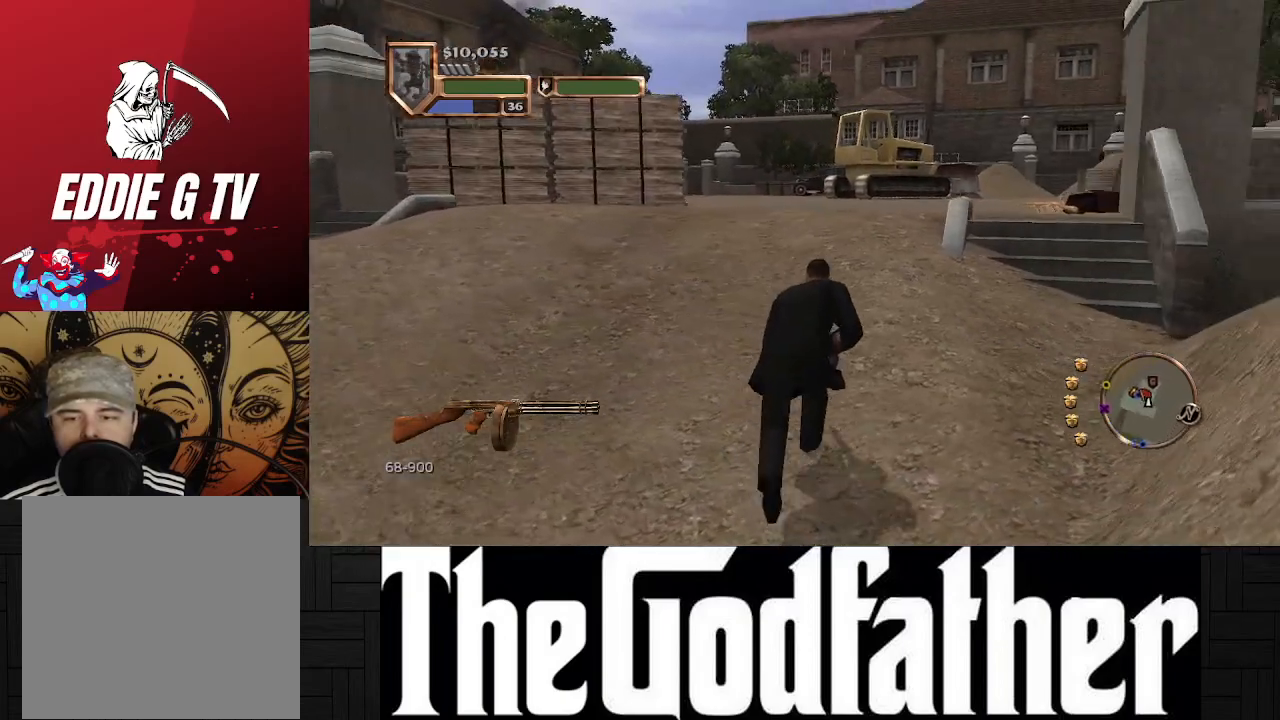
Gameplay with a controller (Xbox layout); each line is a JSON object with the inputs held at the frame after it. "events" lists button and stick changes between this image and that frame as [ms after this image, input, new state], when the widget could be followed in between. Not read: L1 L2 R2.
{"buttons": [], "left_stick": "center", "right_stick": "center", "events": [[167, "left_stick", "center"]]}
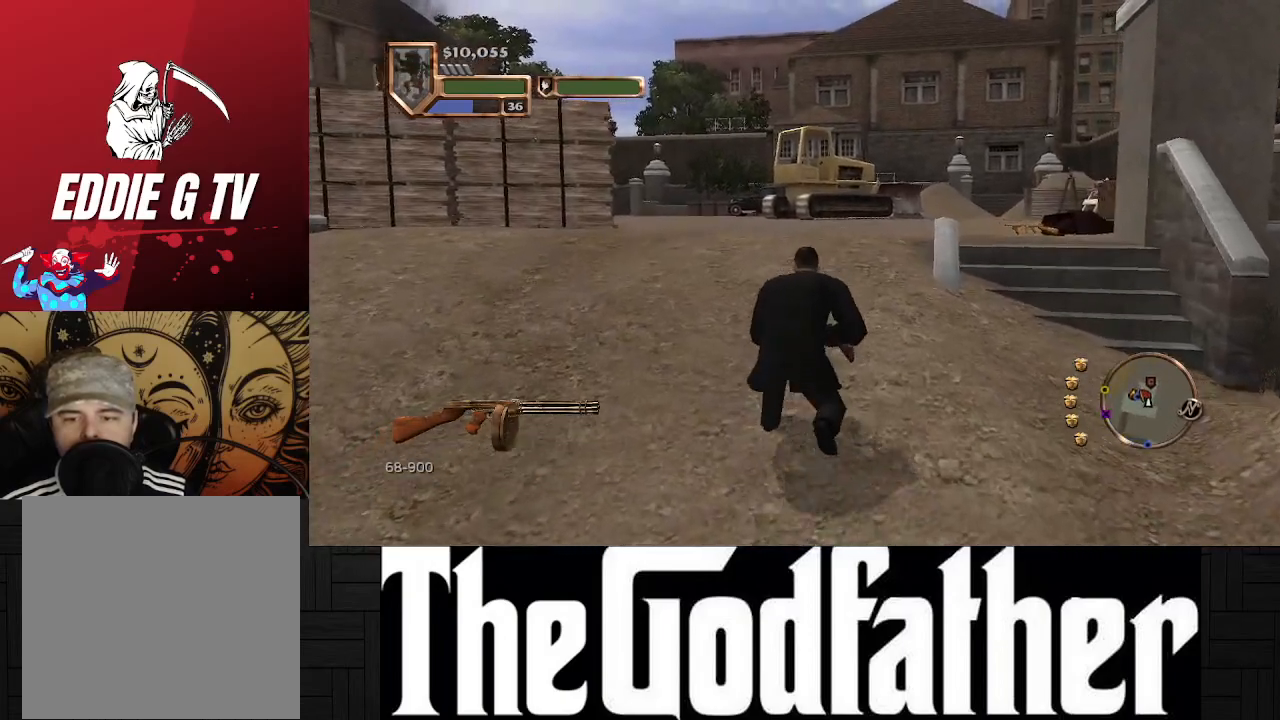
{"buttons": [], "left_stick": "up", "right_stick": "center", "events": [[117, "left_stick", "up"]]}
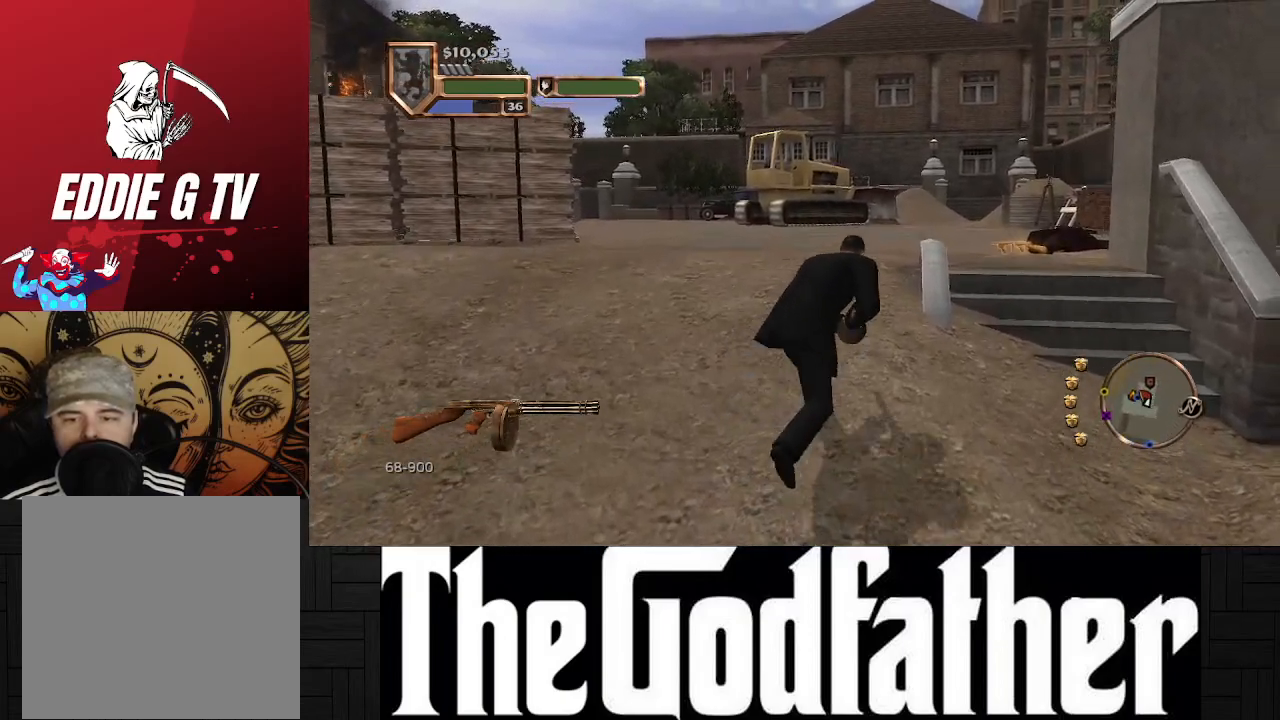
{"buttons": [], "left_stick": "up", "right_stick": "center", "events": []}
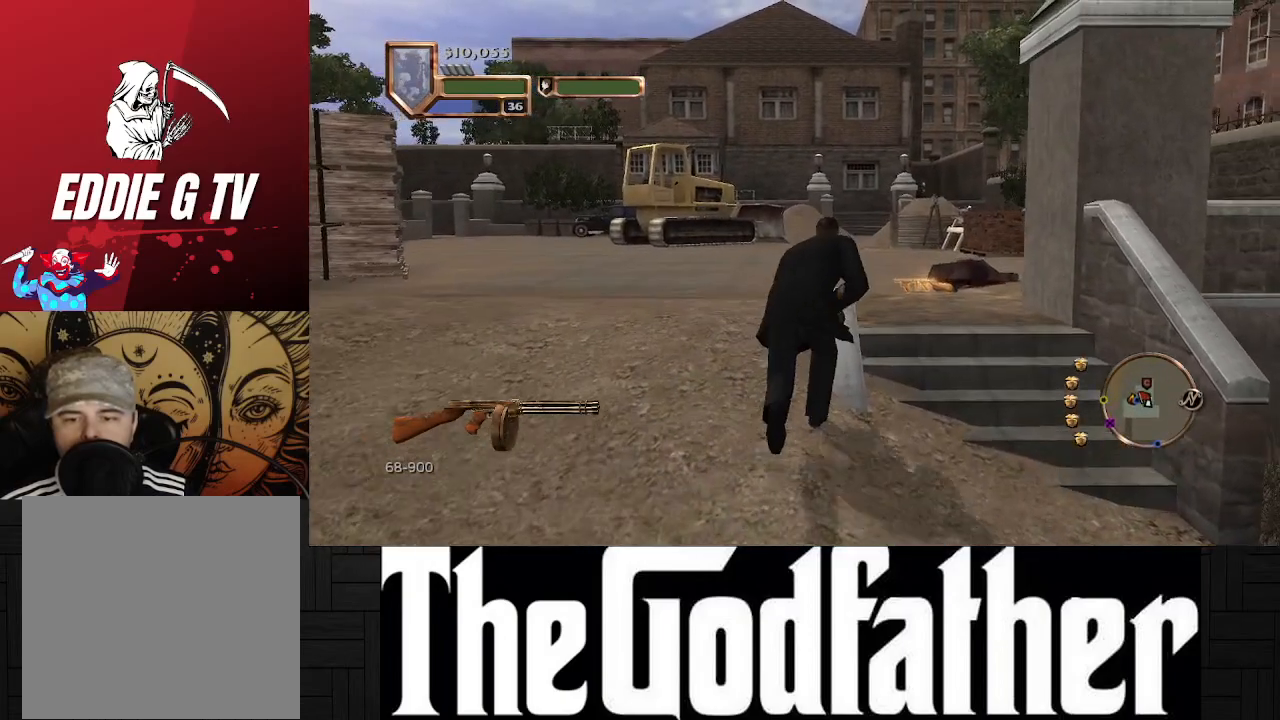
{"buttons": [], "left_stick": "up", "right_stick": "center", "events": []}
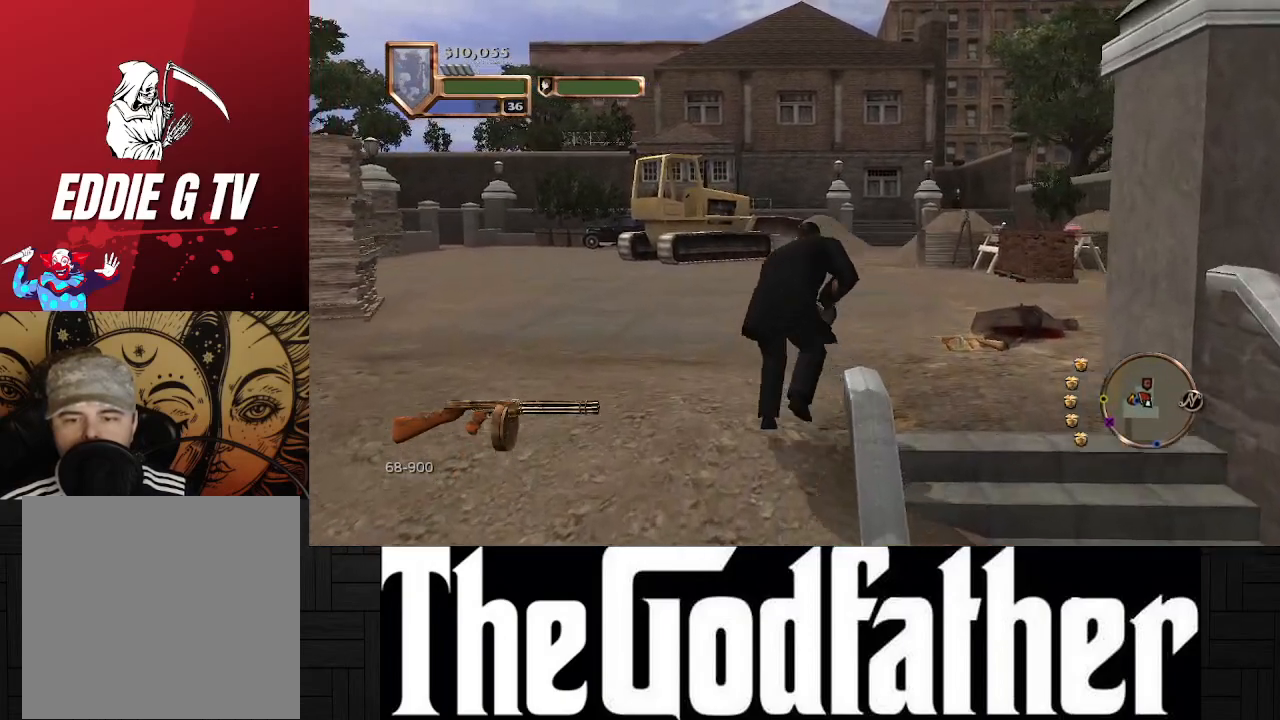
{"buttons": [], "left_stick": "up-right", "right_stick": "center", "events": [[17, "left_stick", "up-right"]]}
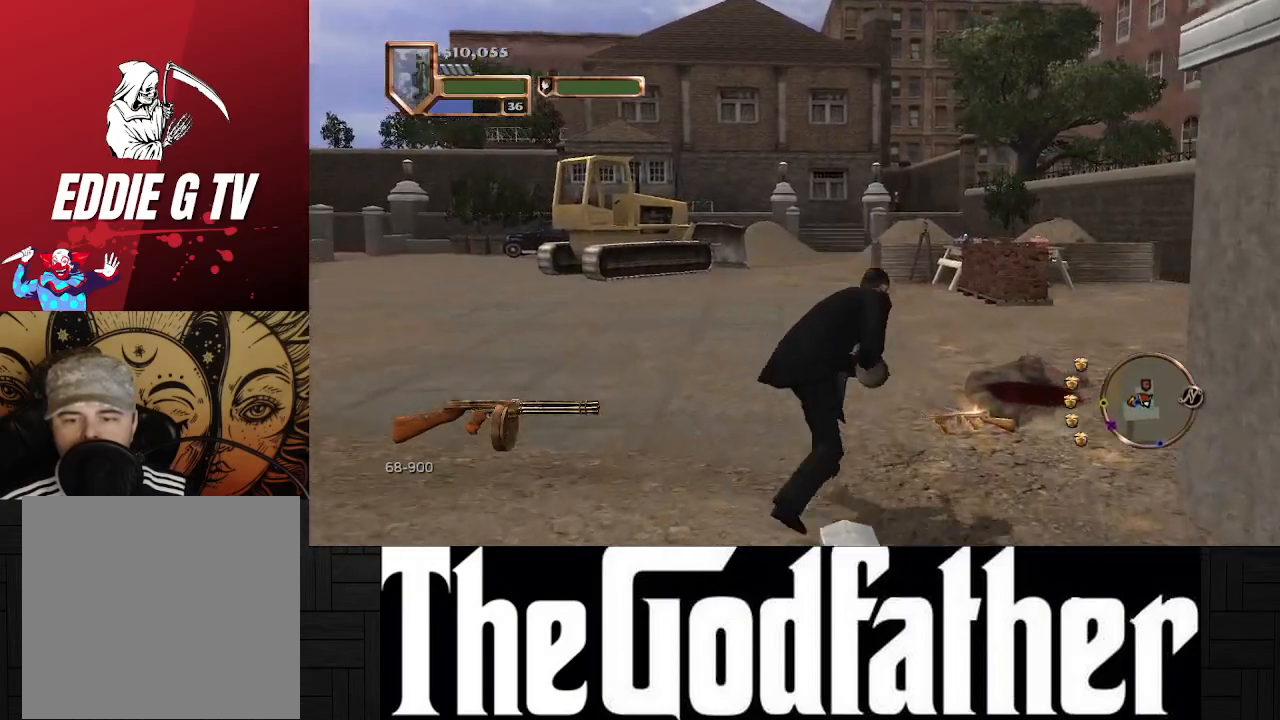
{"buttons": [], "left_stick": "up-right", "right_stick": "center", "events": []}
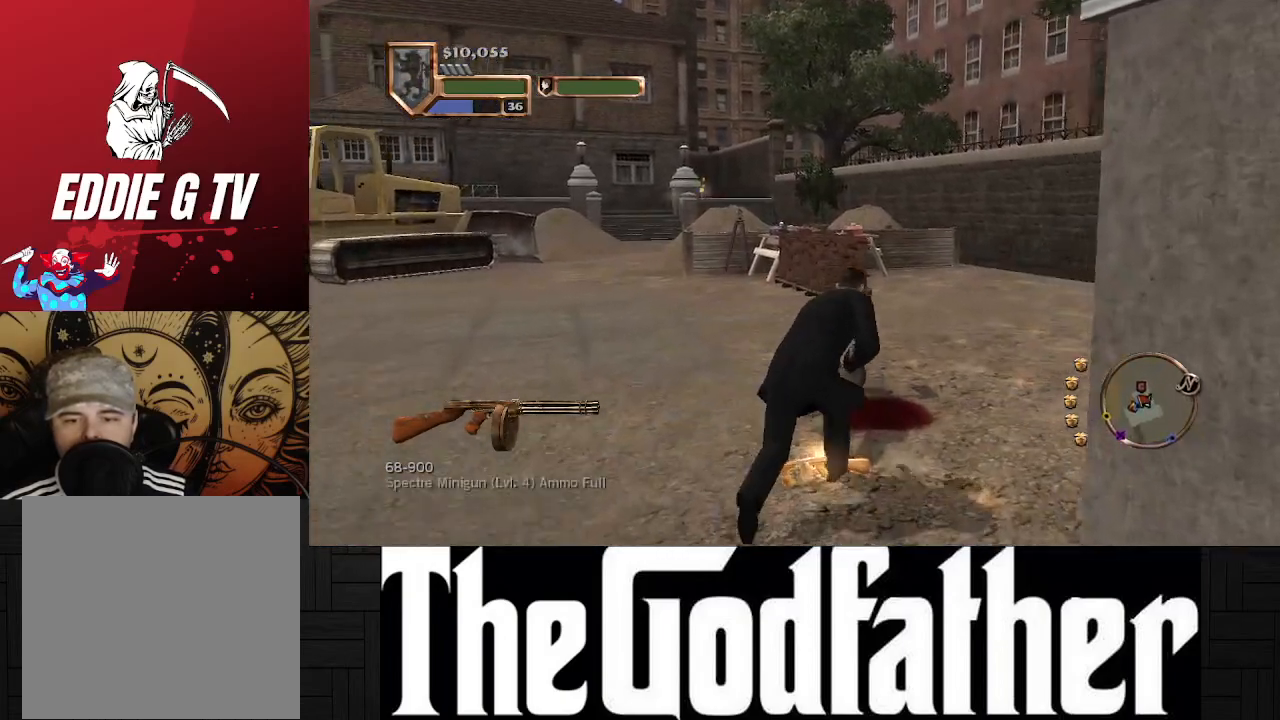
{"buttons": [], "left_stick": "up", "right_stick": "center", "events": [[333, "left_stick", "up"]]}
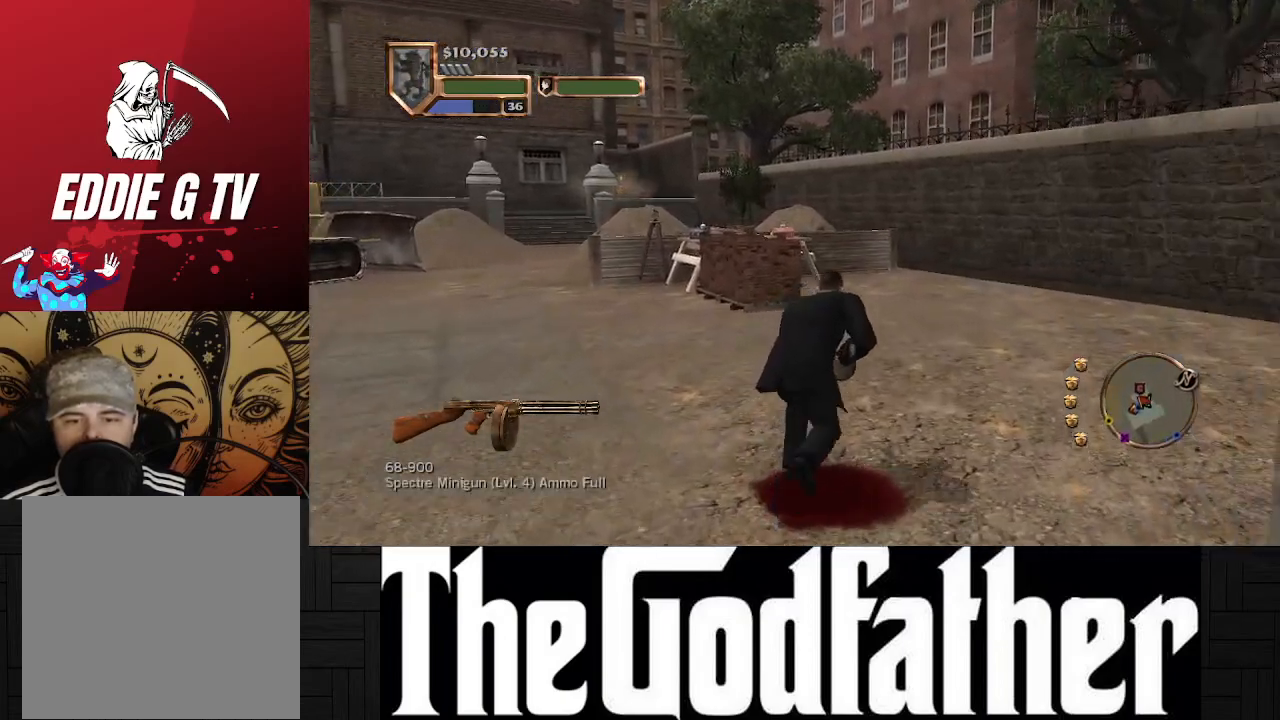
{"buttons": [], "left_stick": "up", "right_stick": "left", "events": [[467, "right_stick", "left"]]}
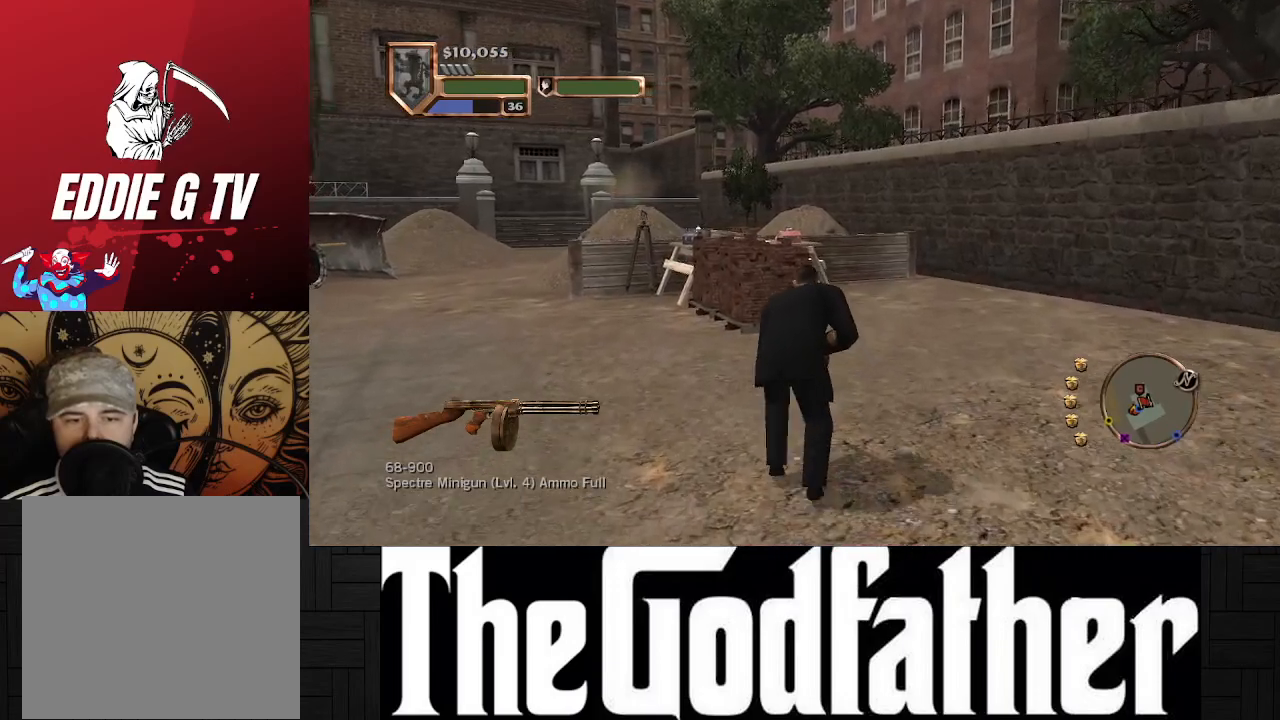
{"buttons": [], "left_stick": "up", "right_stick": "center", "events": [[350, "right_stick", "center"]]}
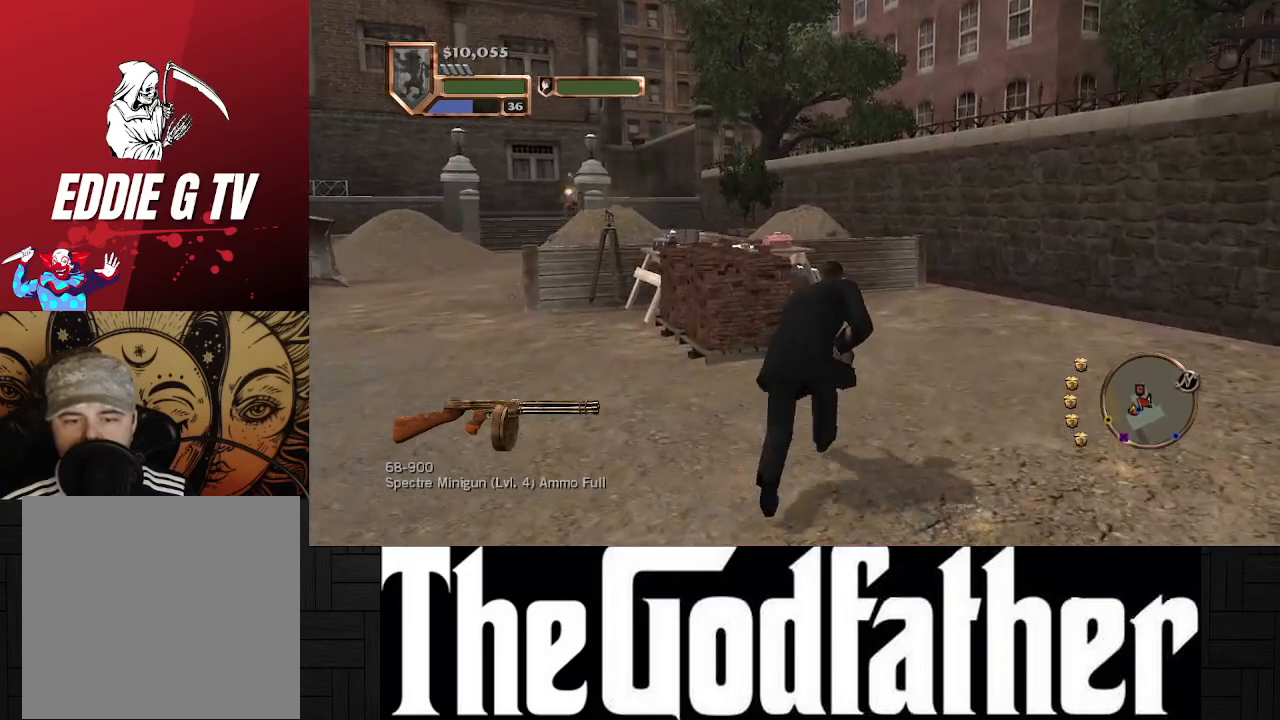
{"buttons": [], "left_stick": "up", "right_stick": "center", "events": [[83, "right_stick", "left"], [383, "right_stick", "center"]]}
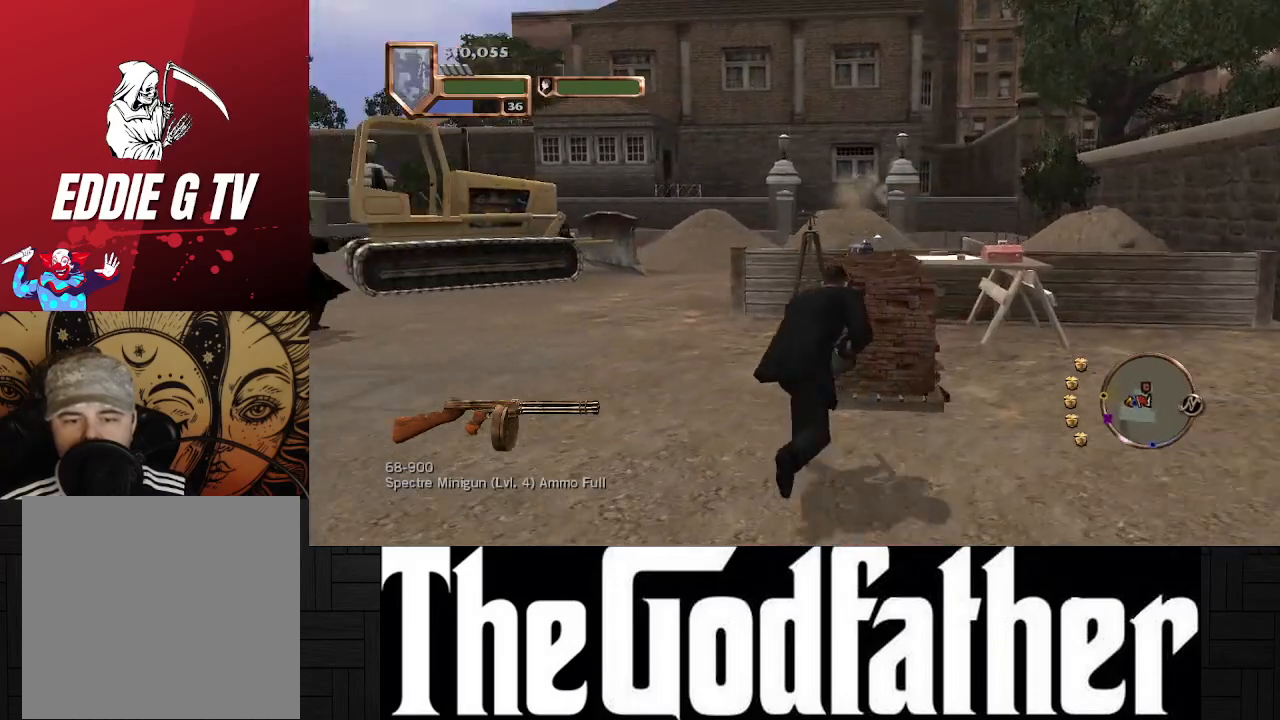
{"buttons": [], "left_stick": "center", "right_stick": "center", "events": [[283, "left_stick", "center"]]}
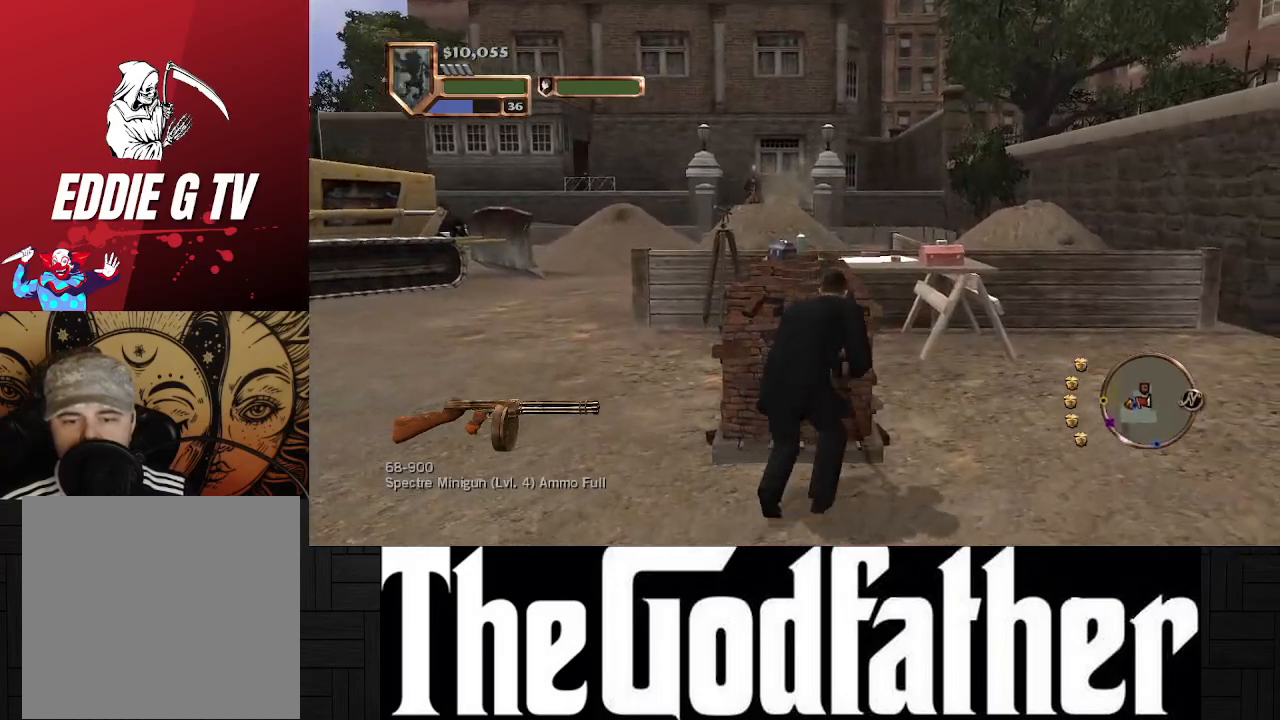
{"buttons": [], "left_stick": "center", "right_stick": "center", "events": []}
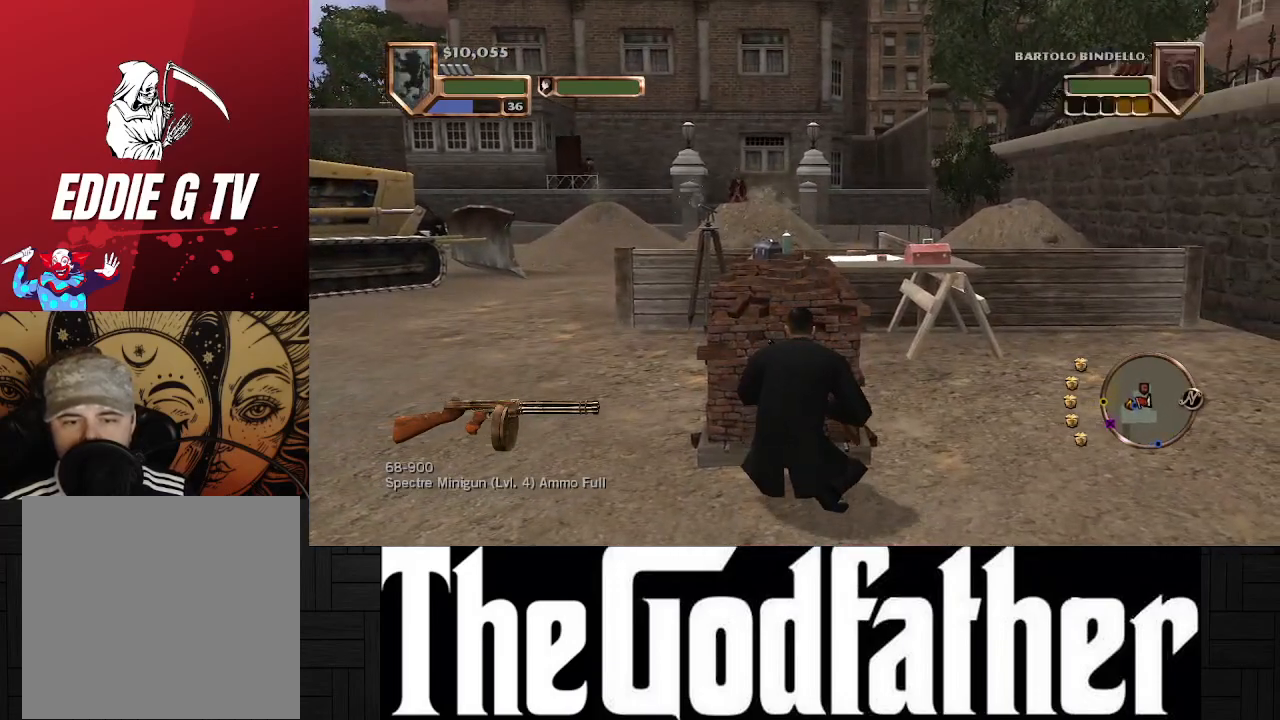
{"buttons": ["R1"], "left_stick": "center", "right_stick": "center", "events": [[300, "R1", "down"]]}
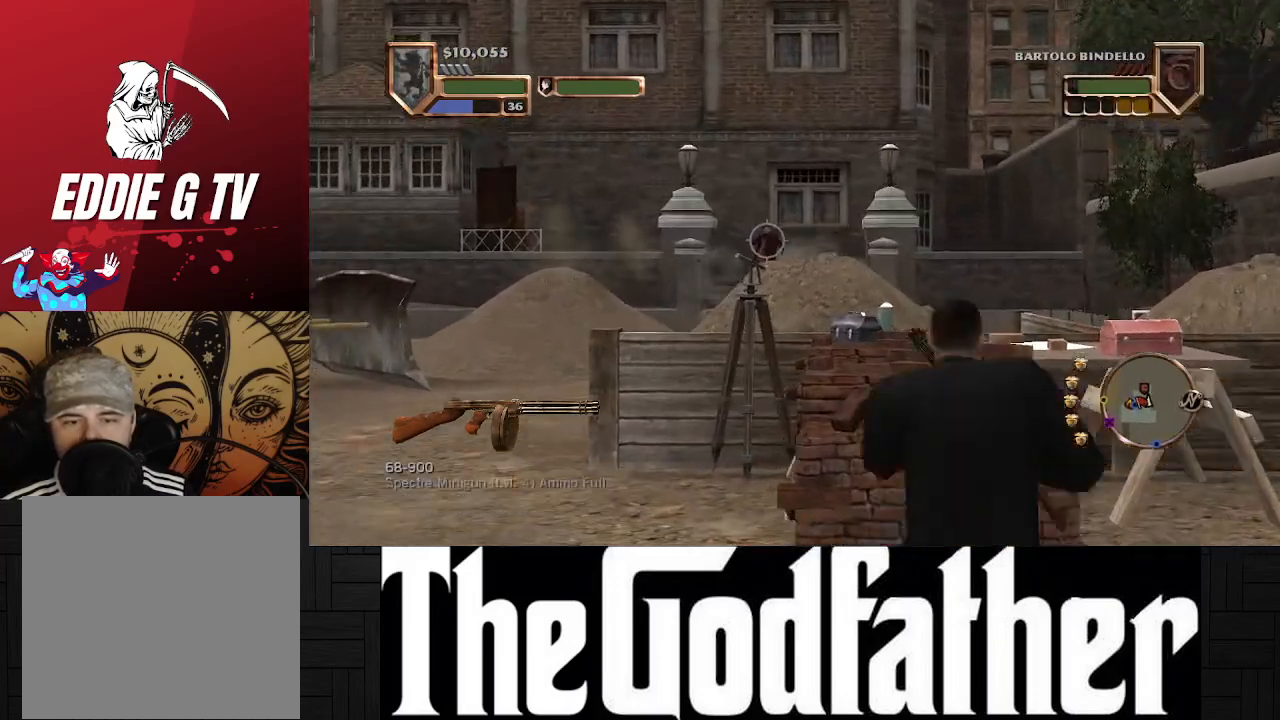
{"buttons": [], "left_stick": "center", "right_stick": "center", "events": [[500, "R1", "up"]]}
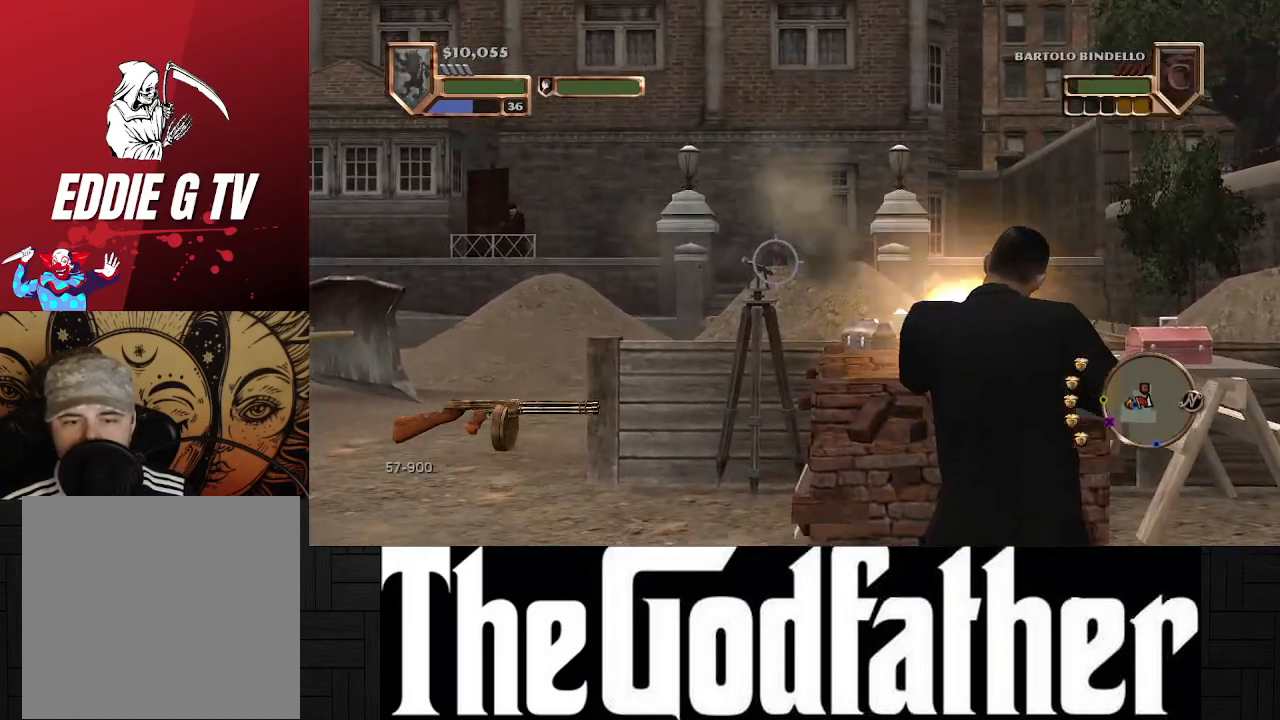
{"buttons": [], "left_stick": "right", "right_stick": "center", "events": [[250, "left_stick", "right"]]}
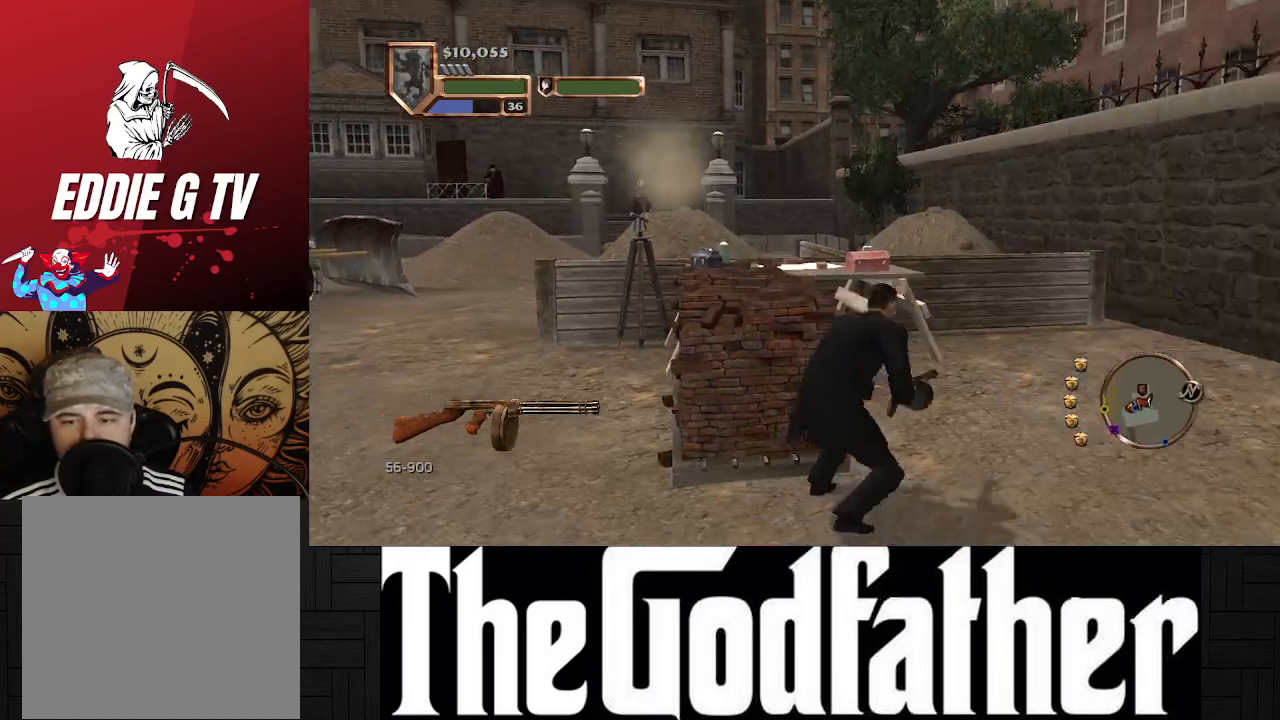
{"buttons": [], "left_stick": "up-right", "right_stick": "center", "events": [[133, "left_stick", "up-right"], [167, "right_stick", "down-left"], [500, "right_stick", "center"]]}
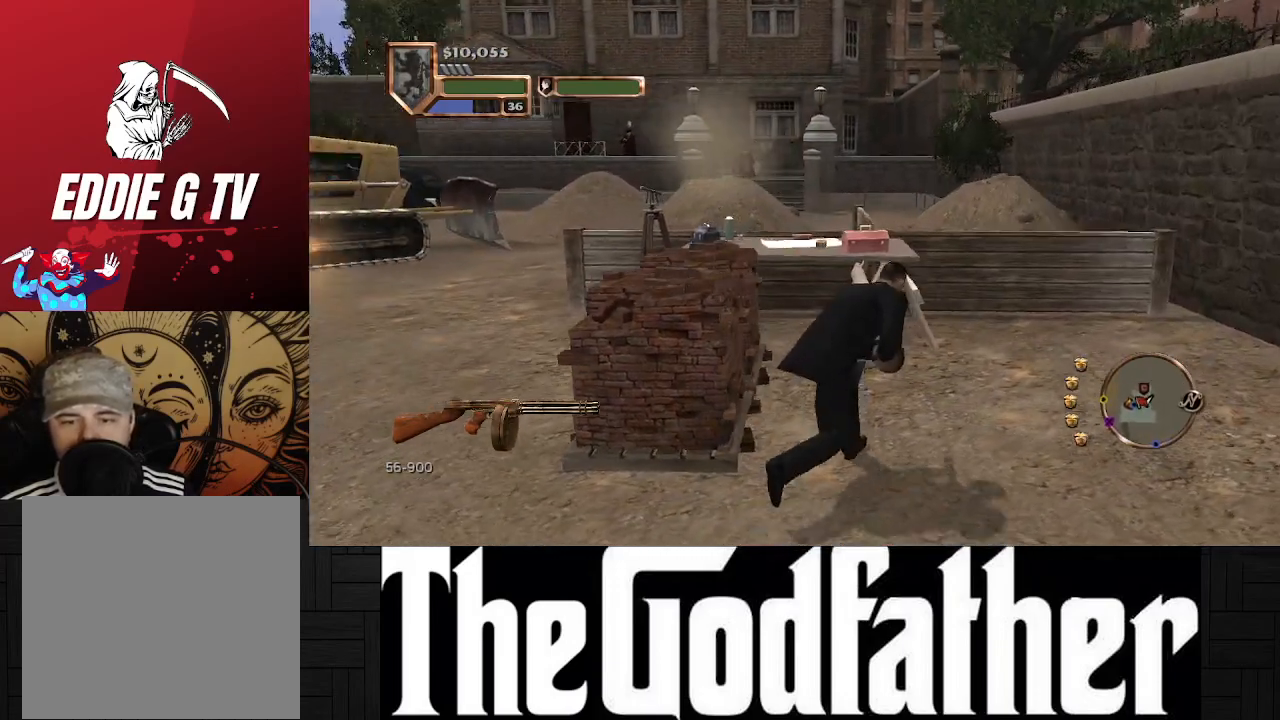
{"buttons": [], "left_stick": "up-right", "right_stick": "left", "events": [[283, "right_stick", "left"]]}
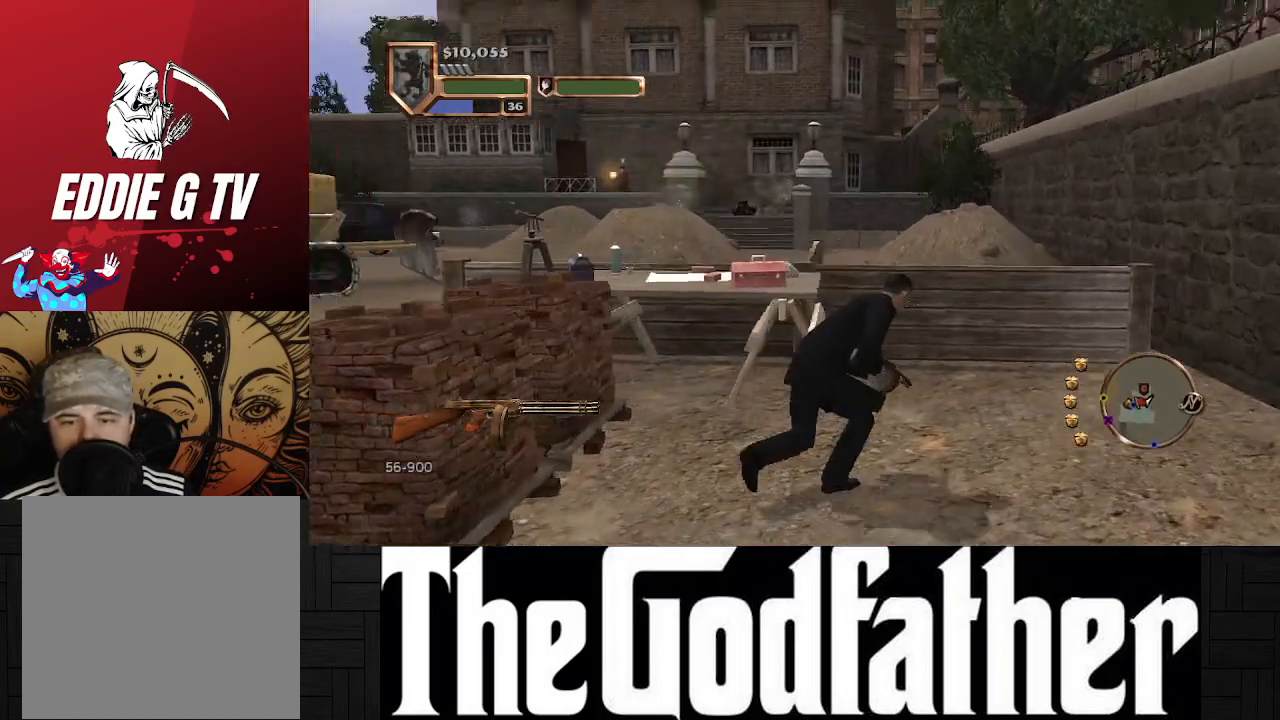
{"buttons": [], "left_stick": "center", "right_stick": "center", "events": [[150, "right_stick", "center"], [500, "left_stick", "center"]]}
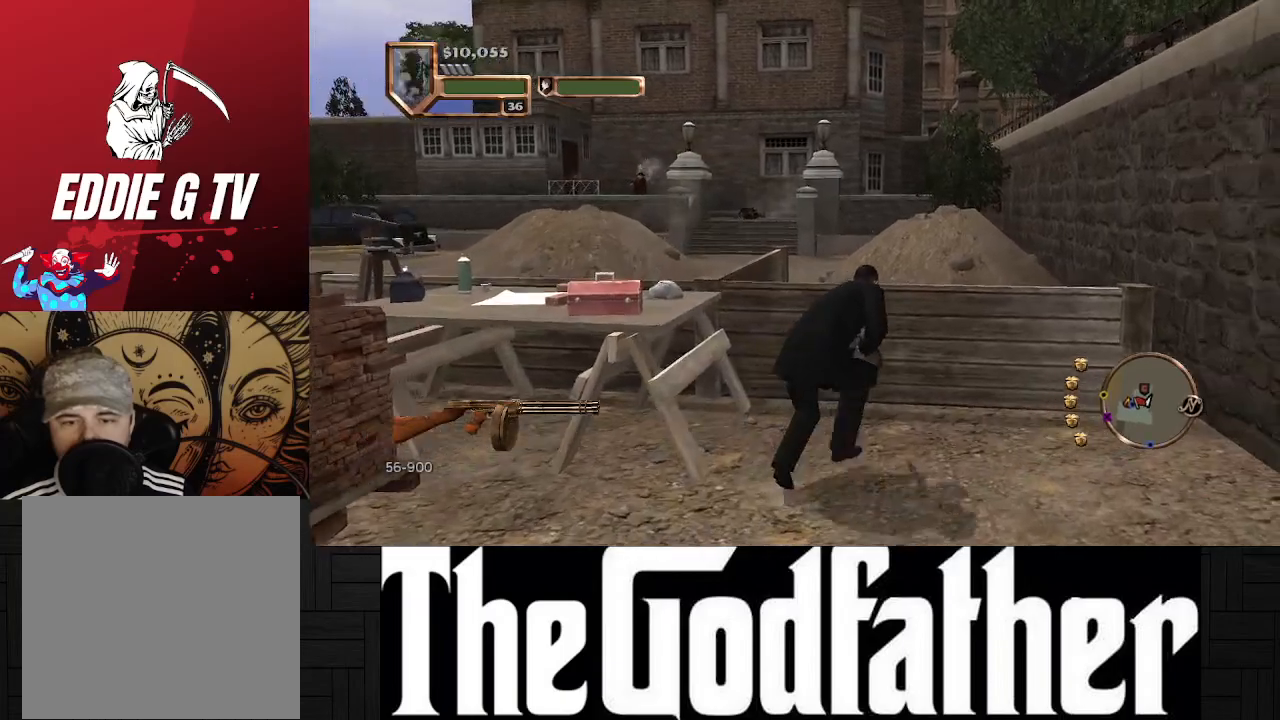
{"buttons": [], "left_stick": "center", "right_stick": "center", "events": [[133, "right_stick", "left"], [417, "right_stick", "center"]]}
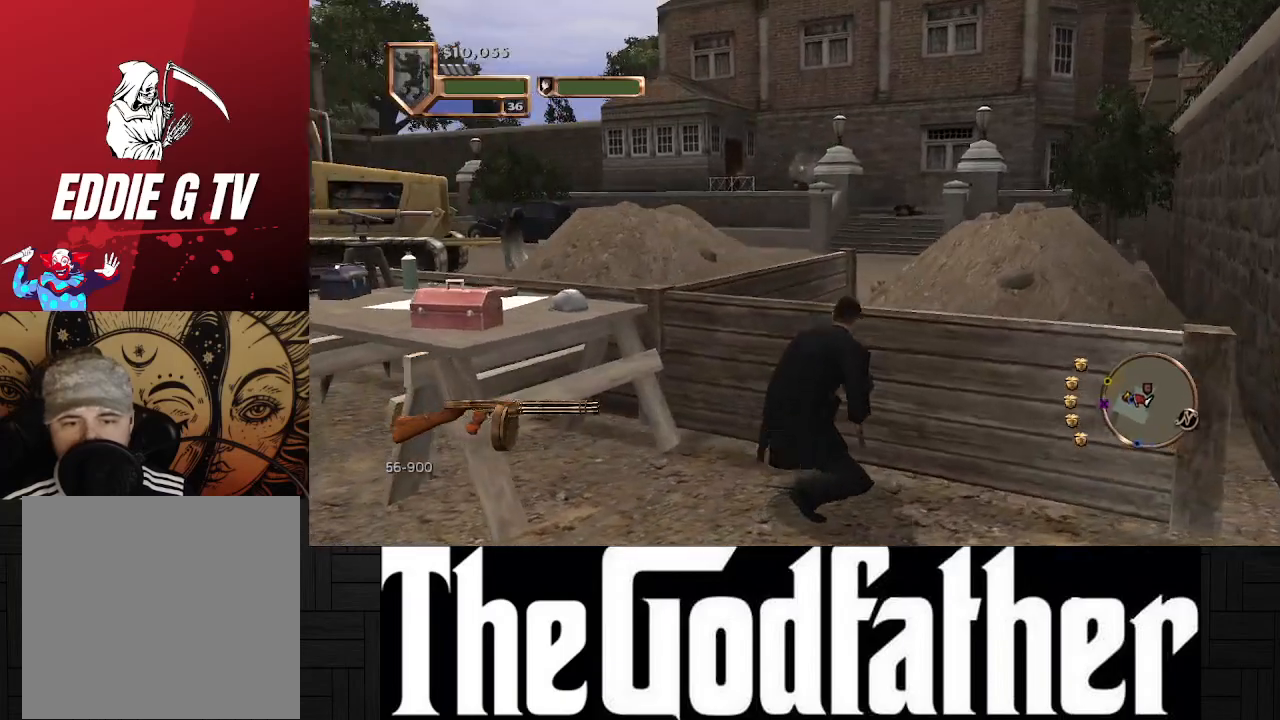
{"buttons": [], "left_stick": "center", "right_stick": "center", "events": []}
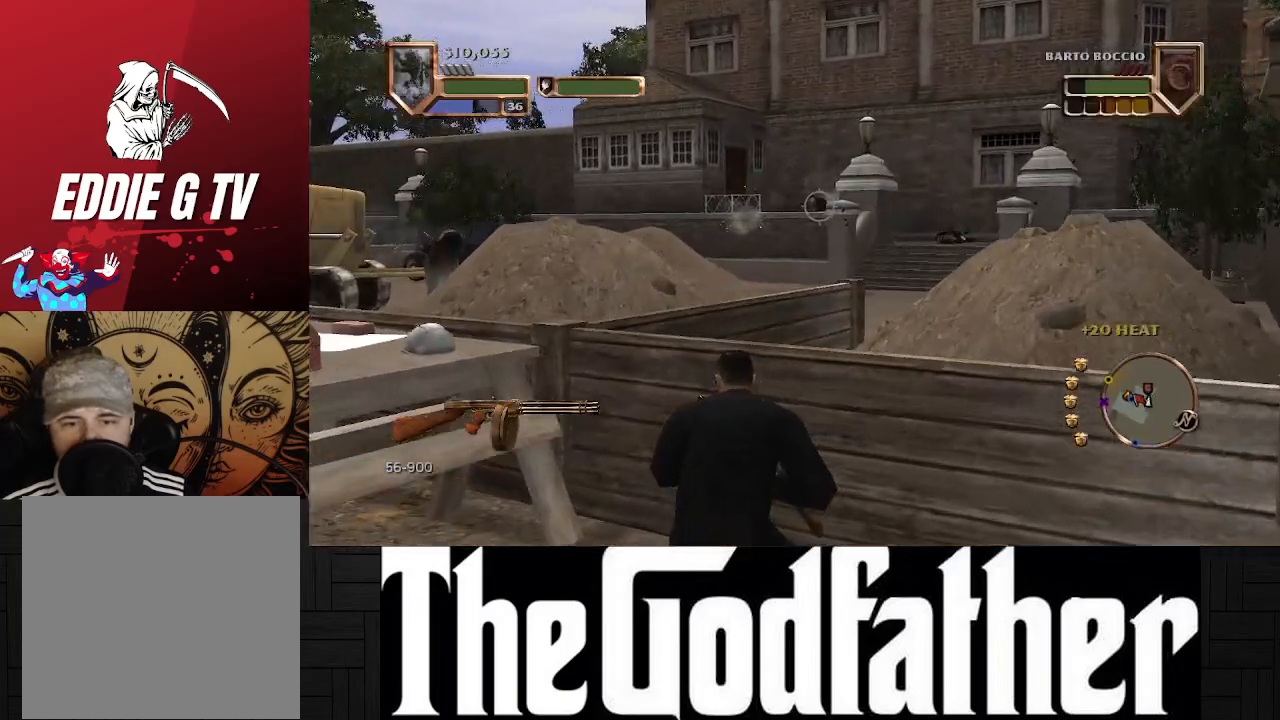
{"buttons": ["R1"], "left_stick": "center", "right_stick": "center", "events": [[250, "R1", "down"]]}
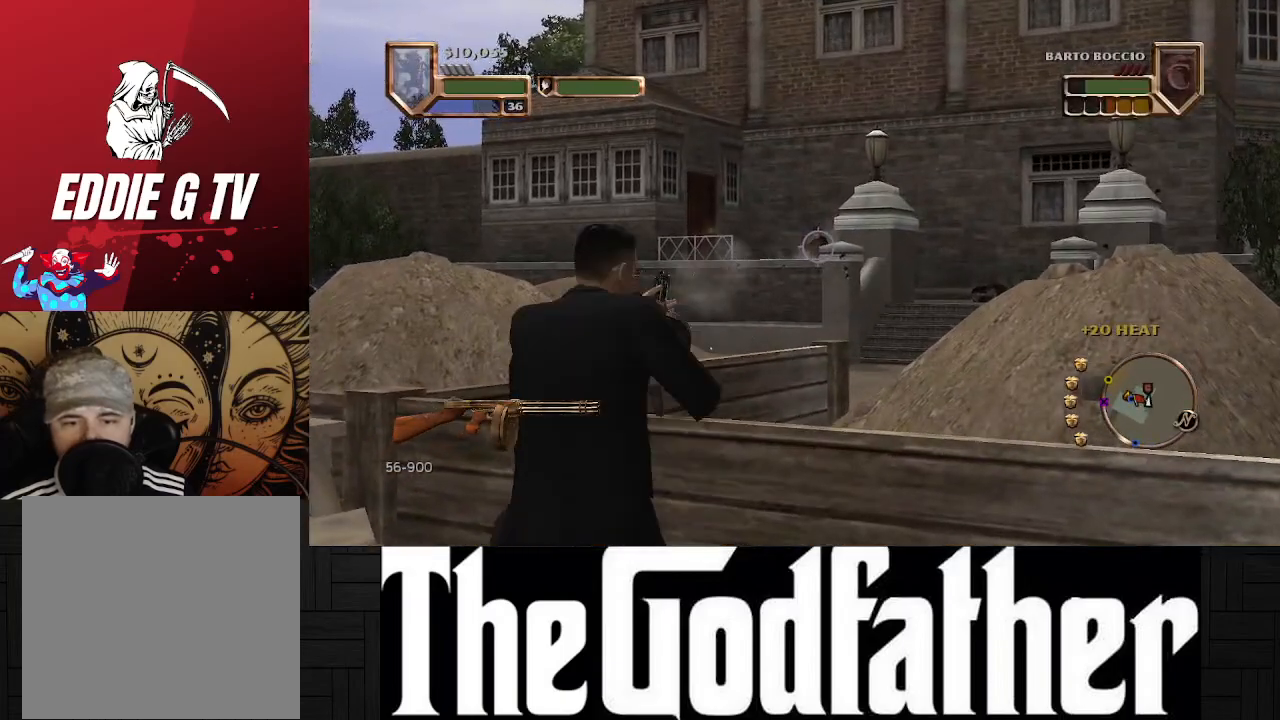
{"buttons": [], "left_stick": "center", "right_stick": "center", "events": [[417, "R1", "up"]]}
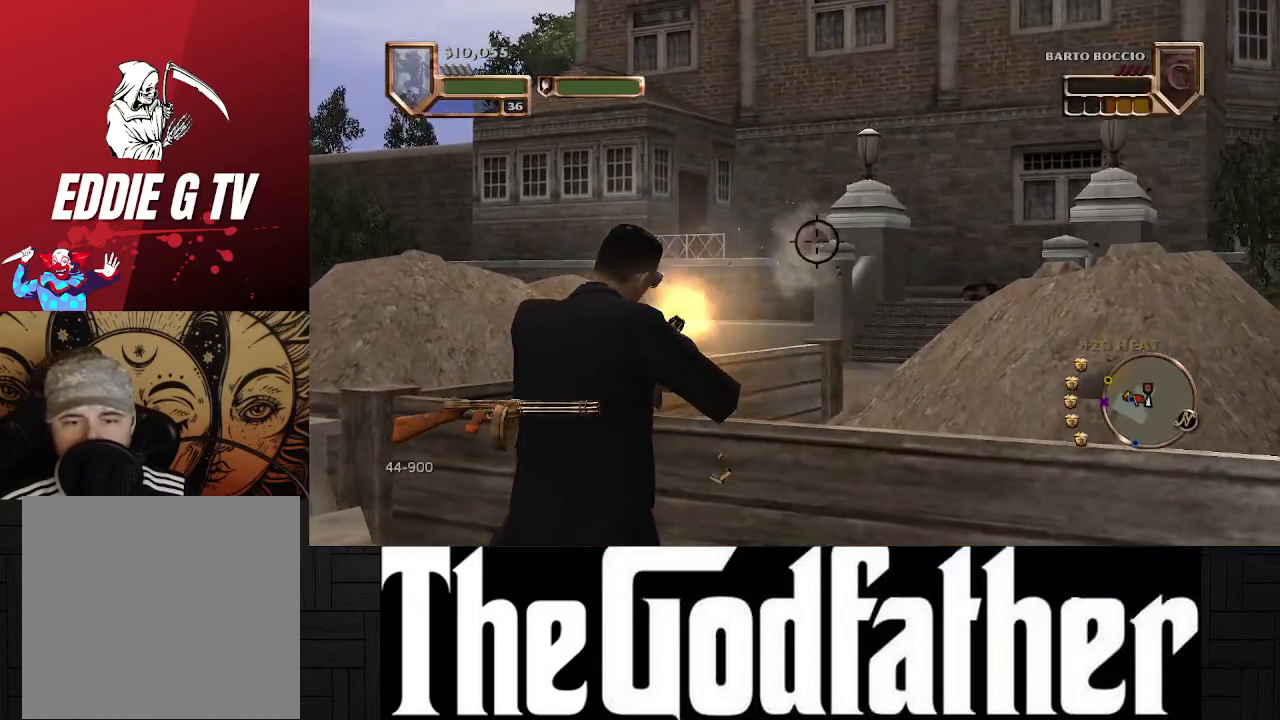
{"buttons": [], "left_stick": "center", "right_stick": "center", "events": []}
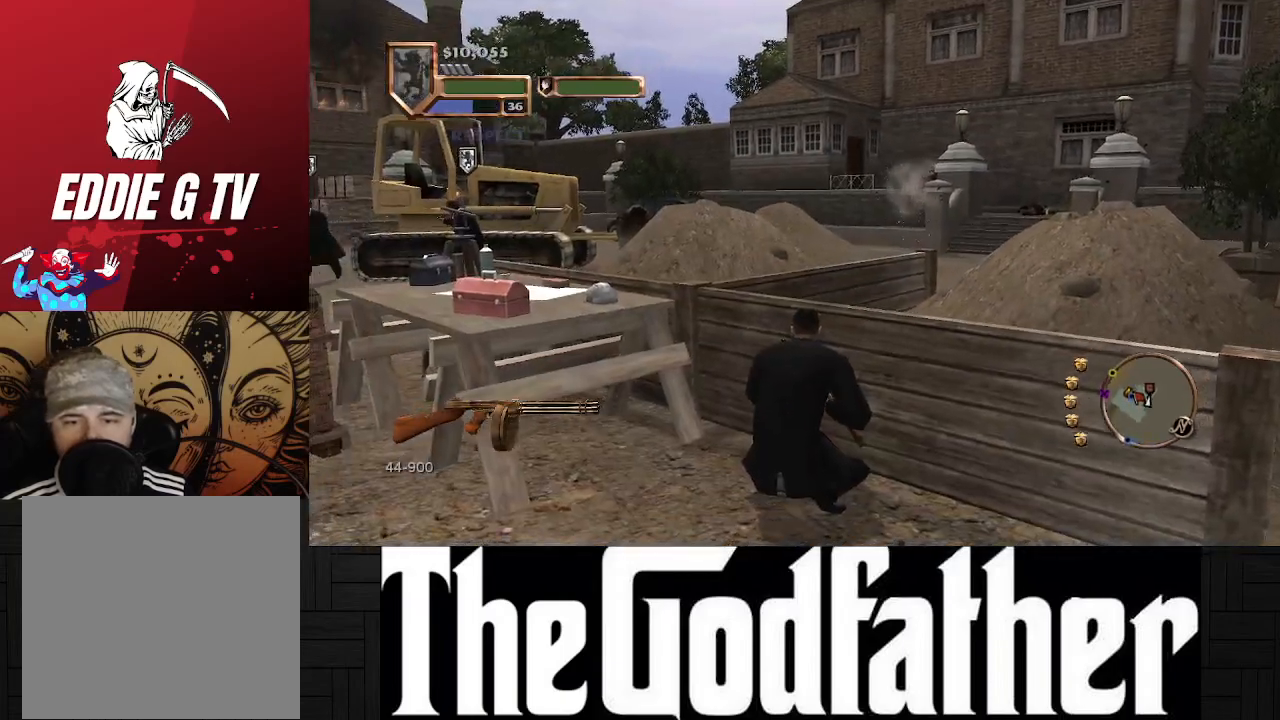
{"buttons": [], "left_stick": "center", "right_stick": "center", "events": [[167, "right_stick", "left"], [450, "right_stick", "center"]]}
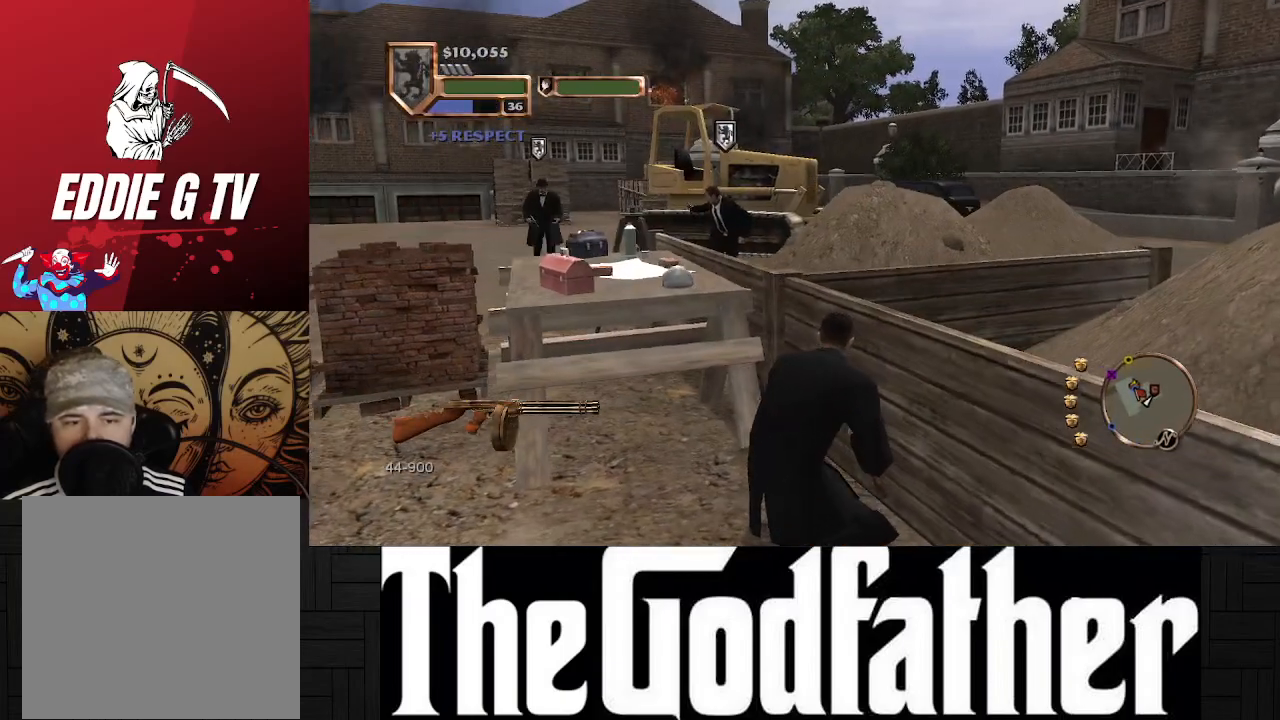
{"buttons": [], "left_stick": "center", "right_stick": "left", "events": [[250, "right_stick", "left"]]}
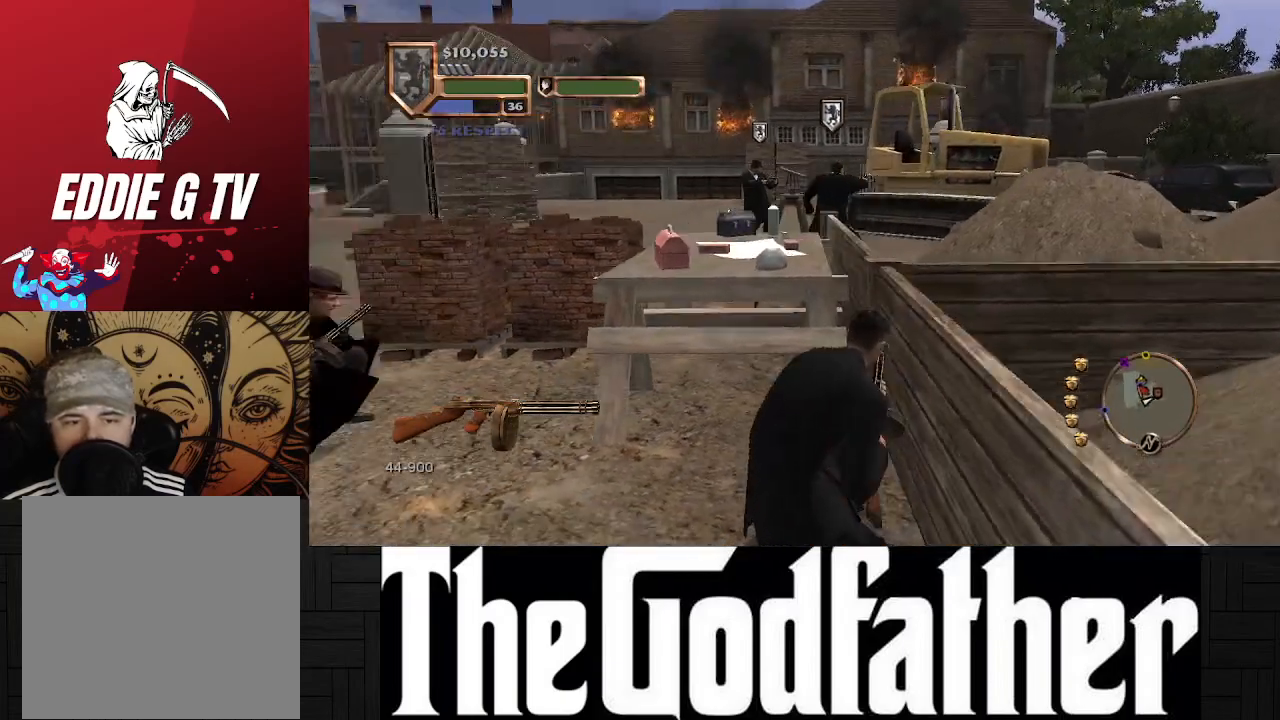
{"buttons": [], "left_stick": "center", "right_stick": "center", "events": [[17, "right_stick", "center"]]}
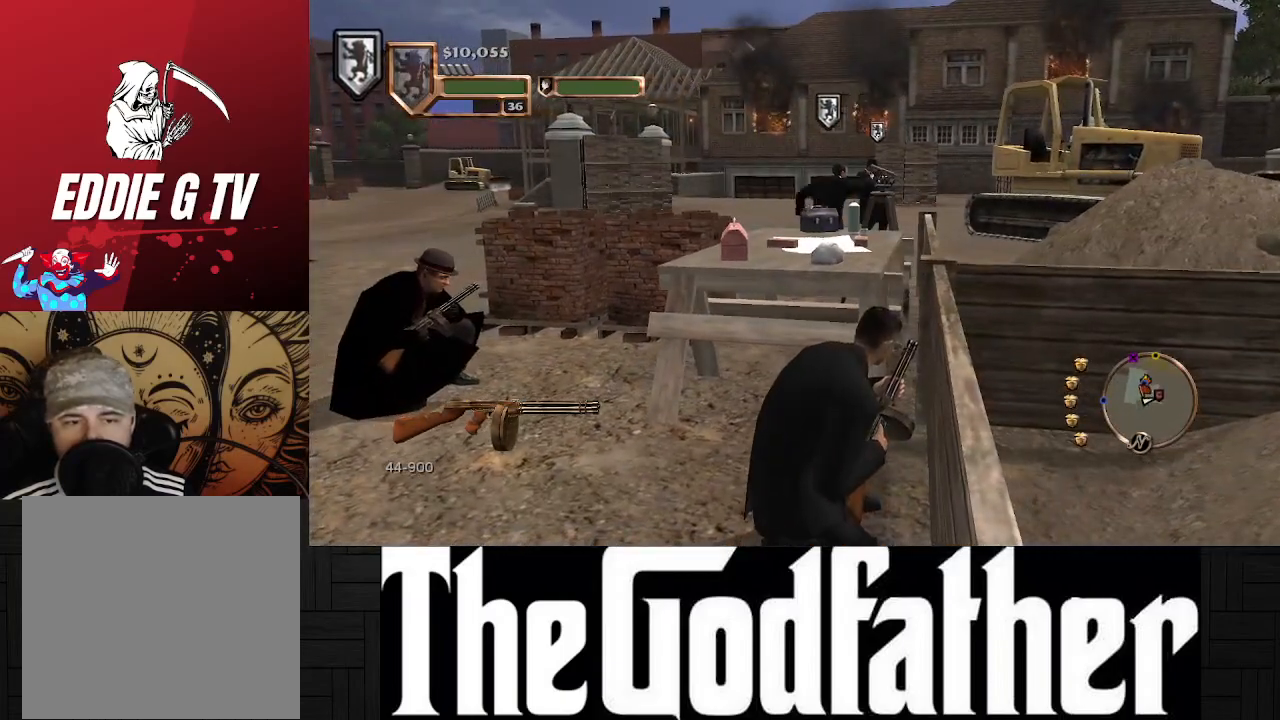
{"buttons": [], "left_stick": "center", "right_stick": "right", "events": [[150, "right_stick", "right"], [400, "right_stick", "center"], [500, "right_stick", "right"]]}
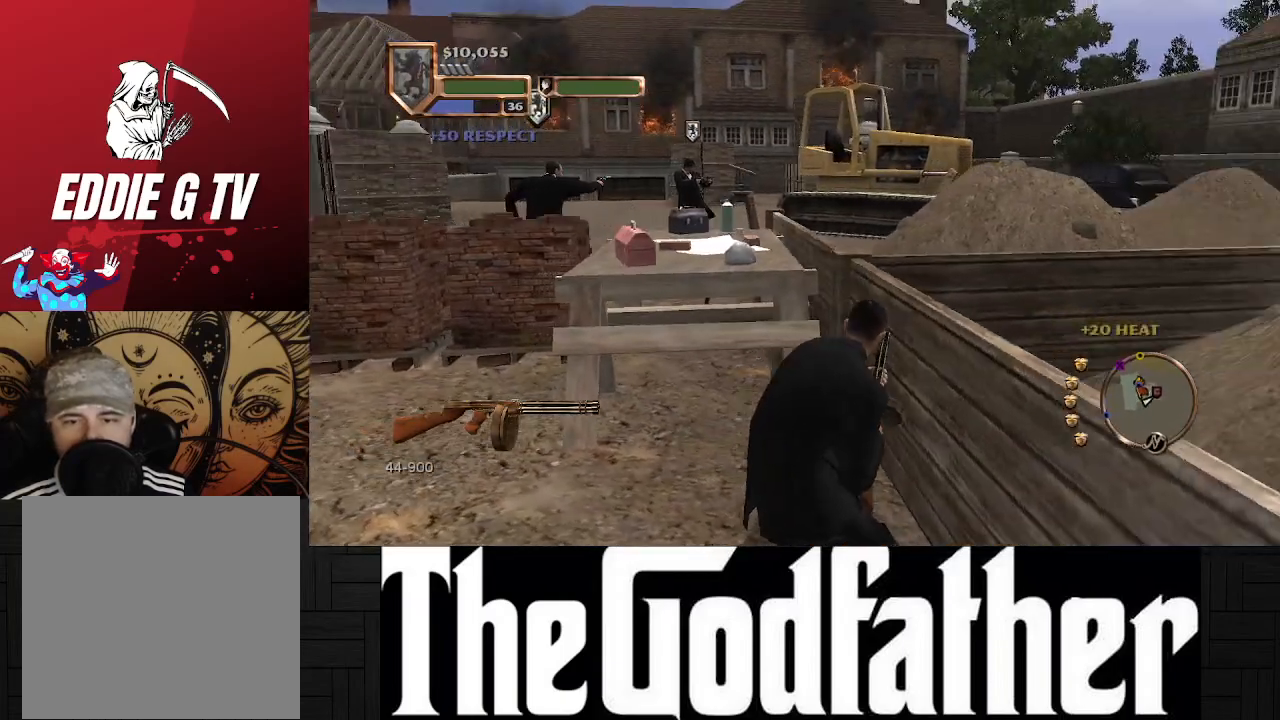
{"buttons": [], "left_stick": "center", "right_stick": "right", "events": [[367, "right_stick", "center"], [483, "right_stick", "right"]]}
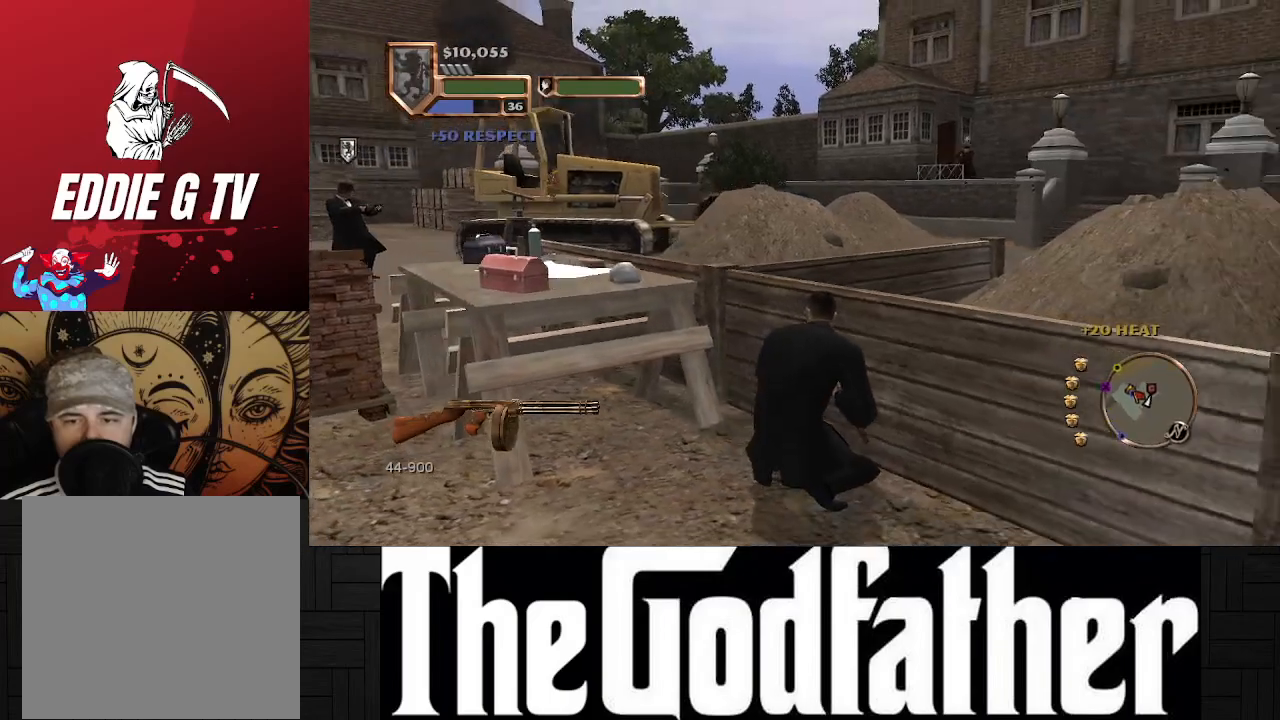
{"buttons": [], "left_stick": "center", "right_stick": "center", "events": [[217, "right_stick", "center"]]}
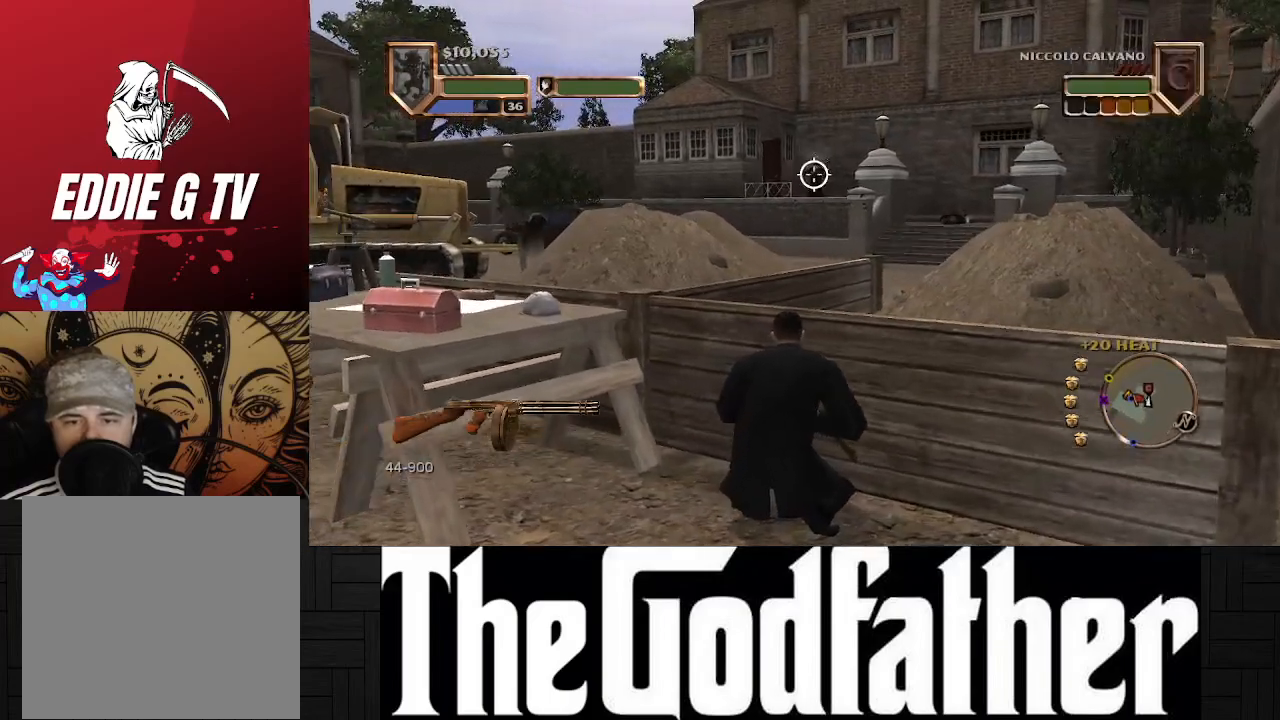
{"buttons": ["R1"], "left_stick": "center", "right_stick": "center", "events": [[150, "R1", "down"]]}